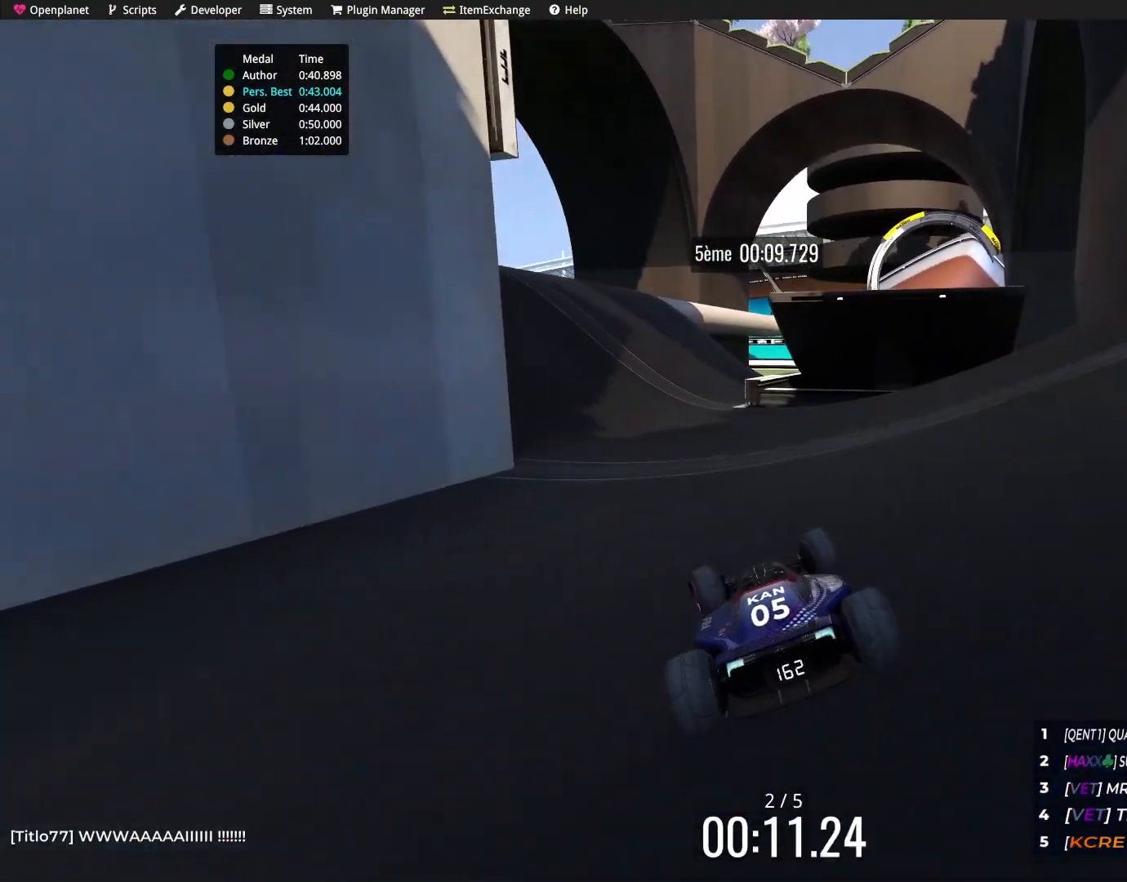
Gameplay with keyboard; each line is a JSON object with the keys held at the frame after it. "events" lists presses ("down") and releases ("up") of "down", "left", "right" and "up" between this image and that frame as [ms after this image, input, new state], when the widget could be followed in between. No other keys are recorded. Mouse input is not recorded.
{"keys": ["up"], "events": [[66, "left", "up"], [200, "left", "down"], [267, "left", "up"]]}
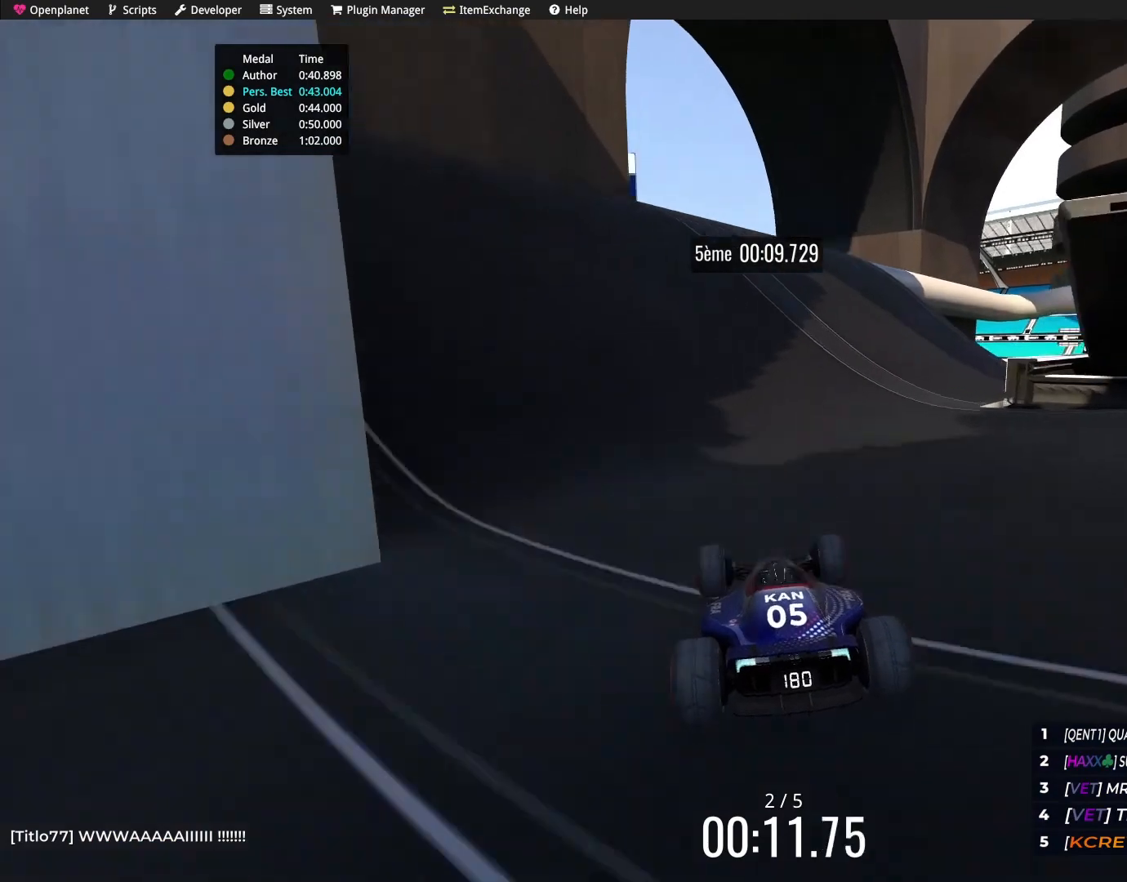
{"keys": ["up"], "events": [[367, "right", "down"], [501, "right", "up"]]}
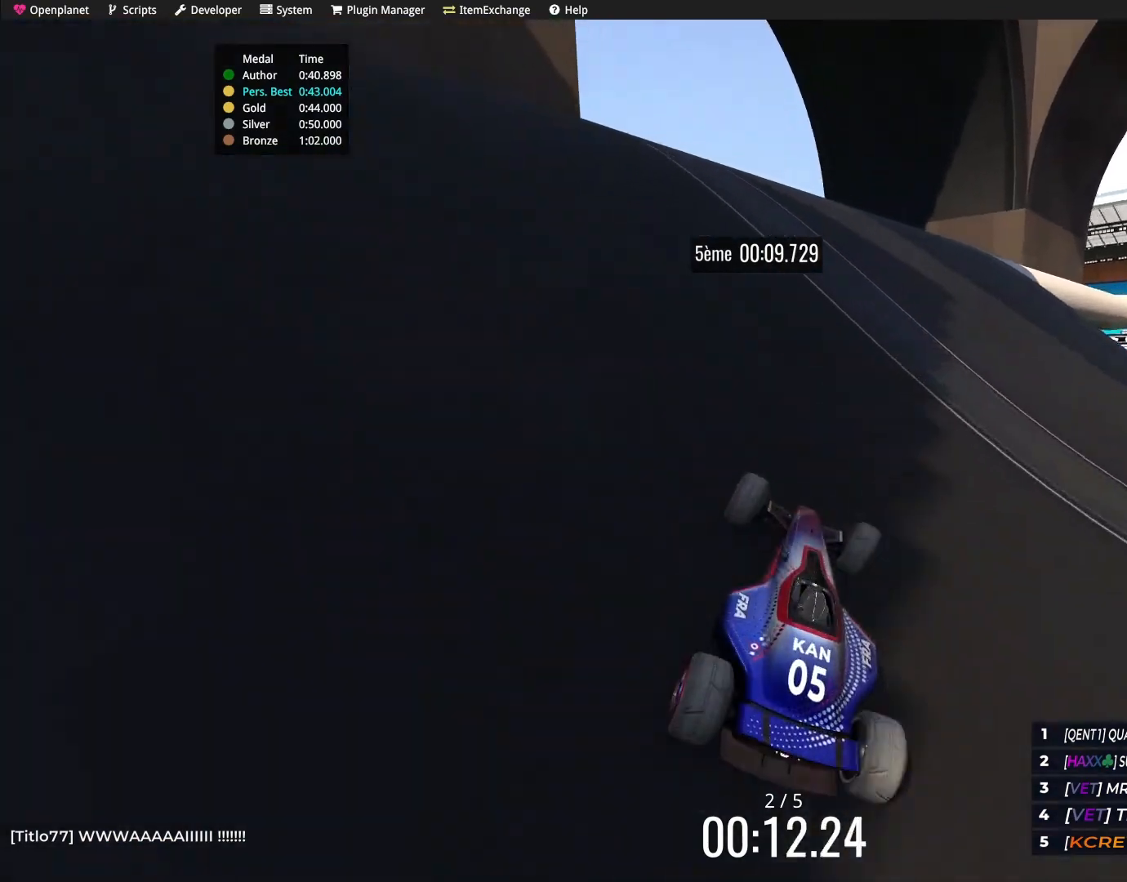
{"keys": [], "events": [[100, "right", "down"], [200, "right", "up"], [400, "right", "down"], [467, "right", "up"], [500, "up", "up"]]}
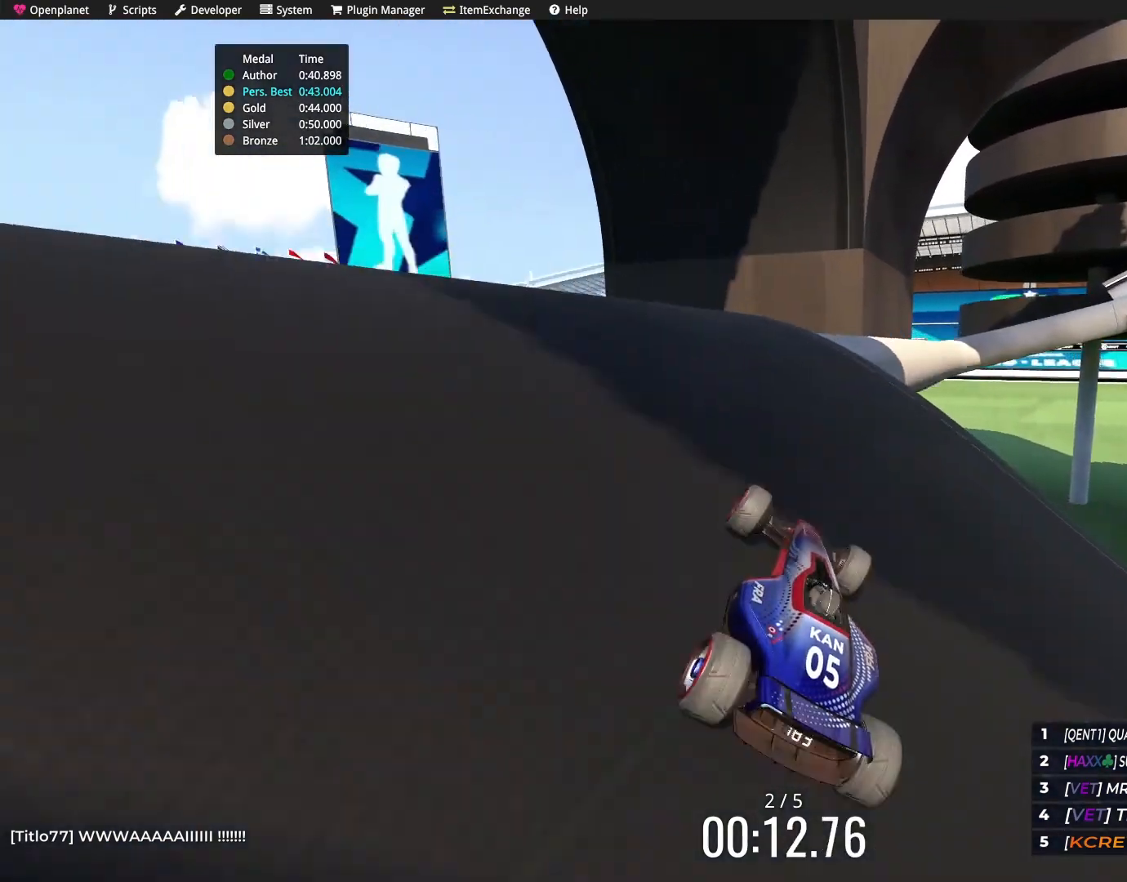
{"keys": [], "events": [[267, "right", "down"], [401, "right", "up"]]}
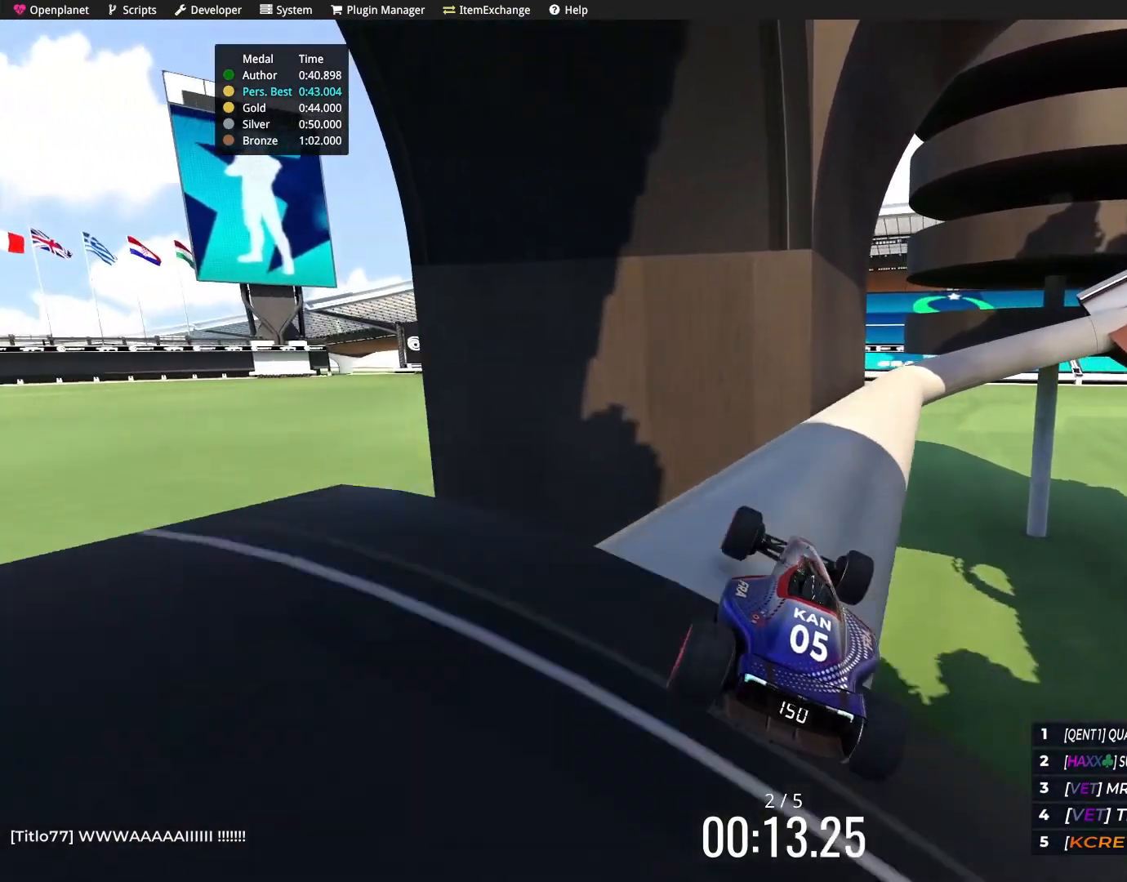
{"keys": []}
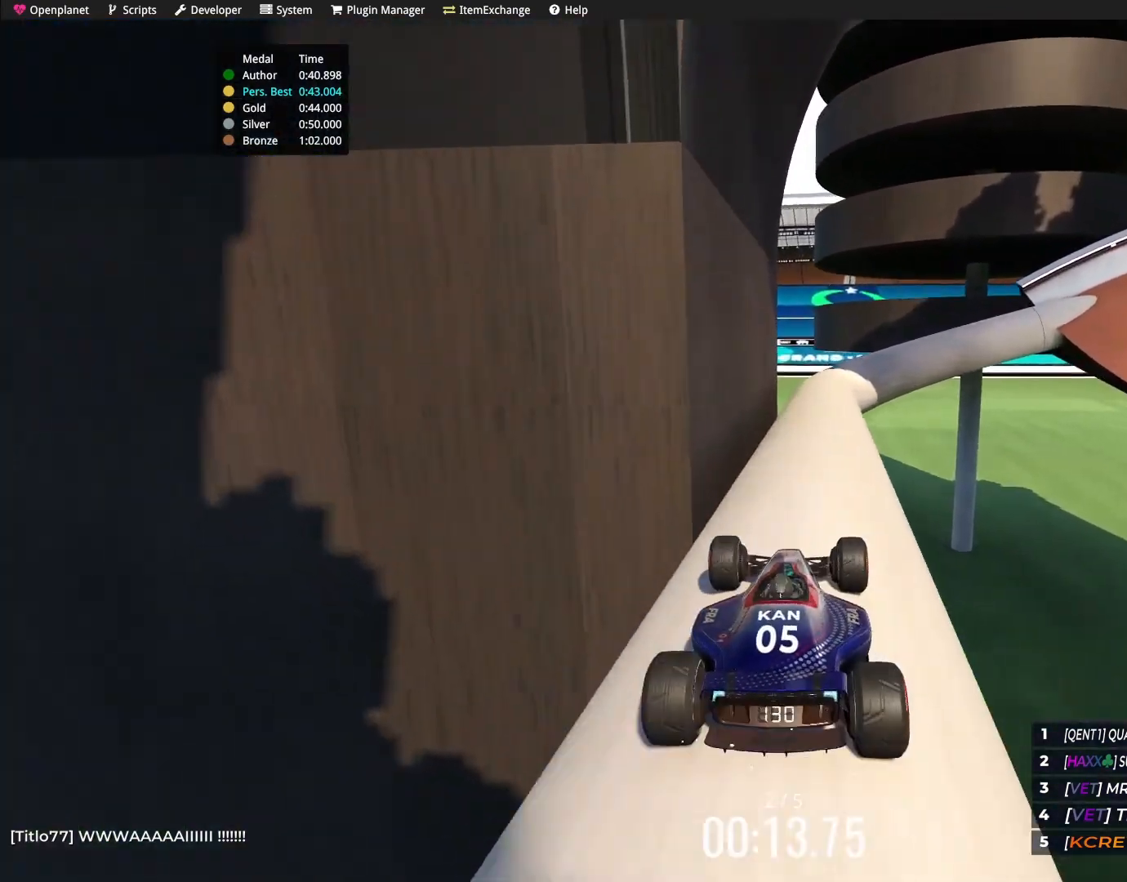
{"keys": ["up"], "events": [[34, "up", "down"], [300, "right", "down"], [367, "right", "up"]]}
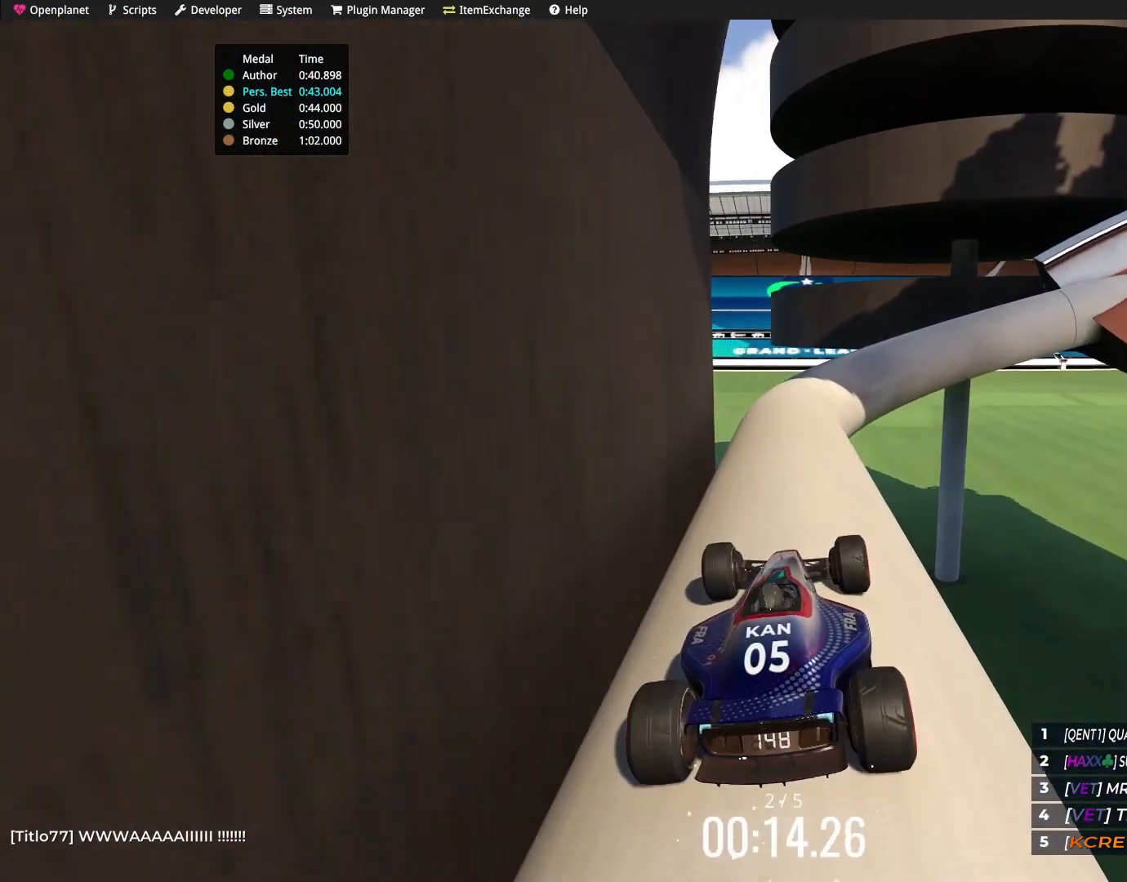
{"keys": ["right"], "events": [[467, "right", "down"], [467, "up", "up"]]}
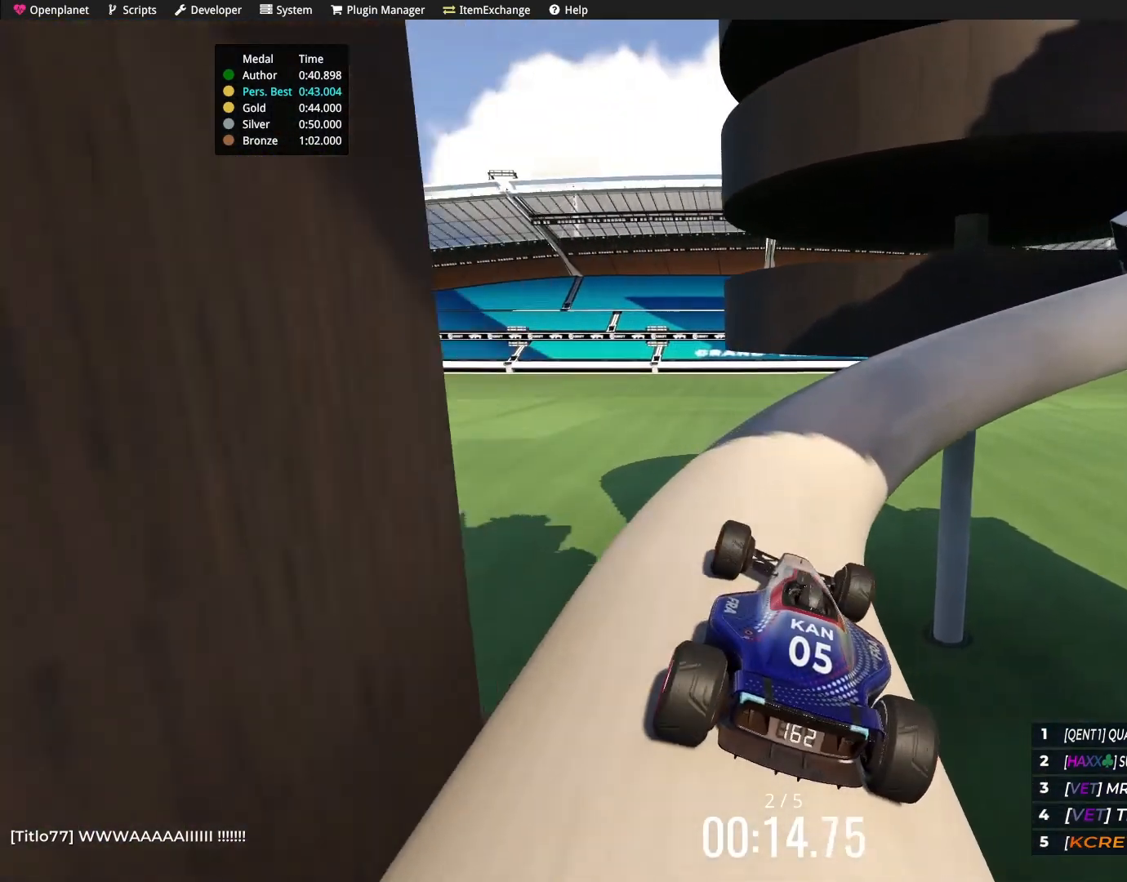
{"keys": [], "events": [[134, "right", "up"], [234, "right", "down"], [434, "right", "up"]]}
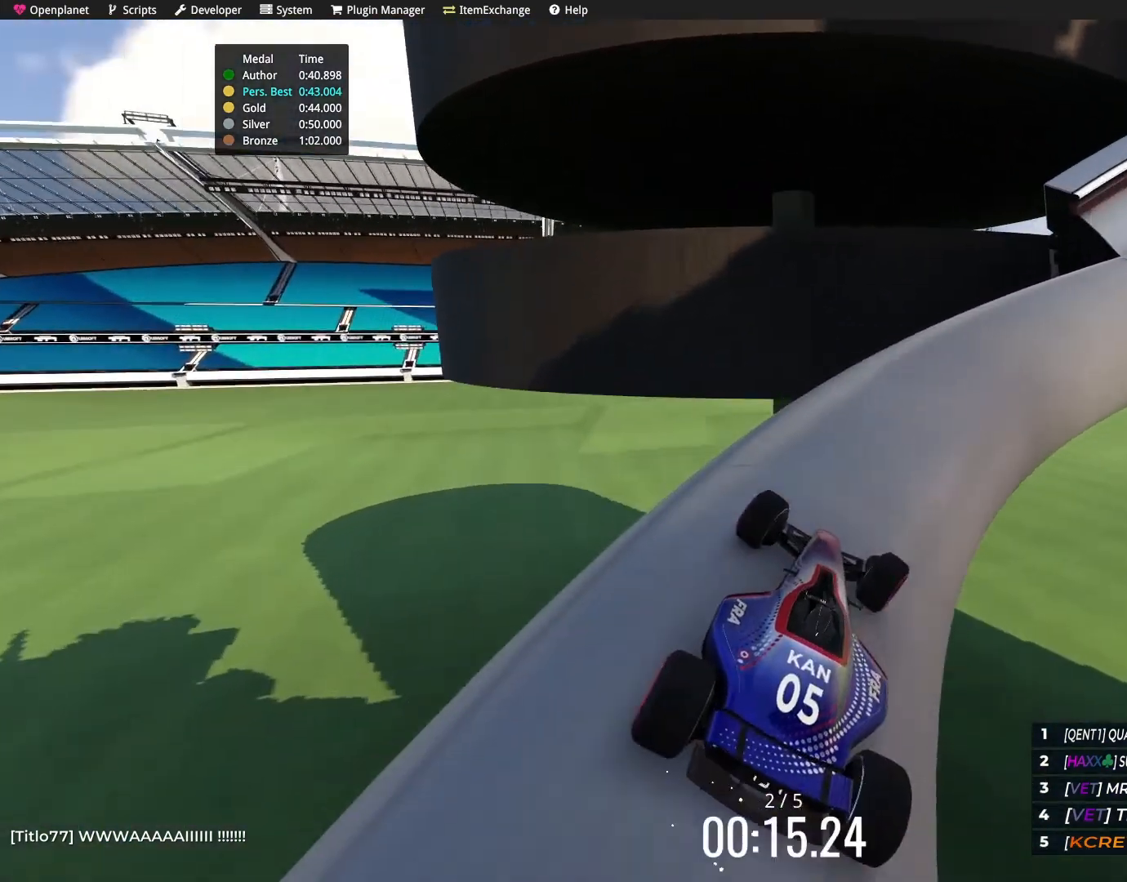
{"keys": ["right", "up"], "events": [[100, "right", "down"], [100, "up", "down"]]}
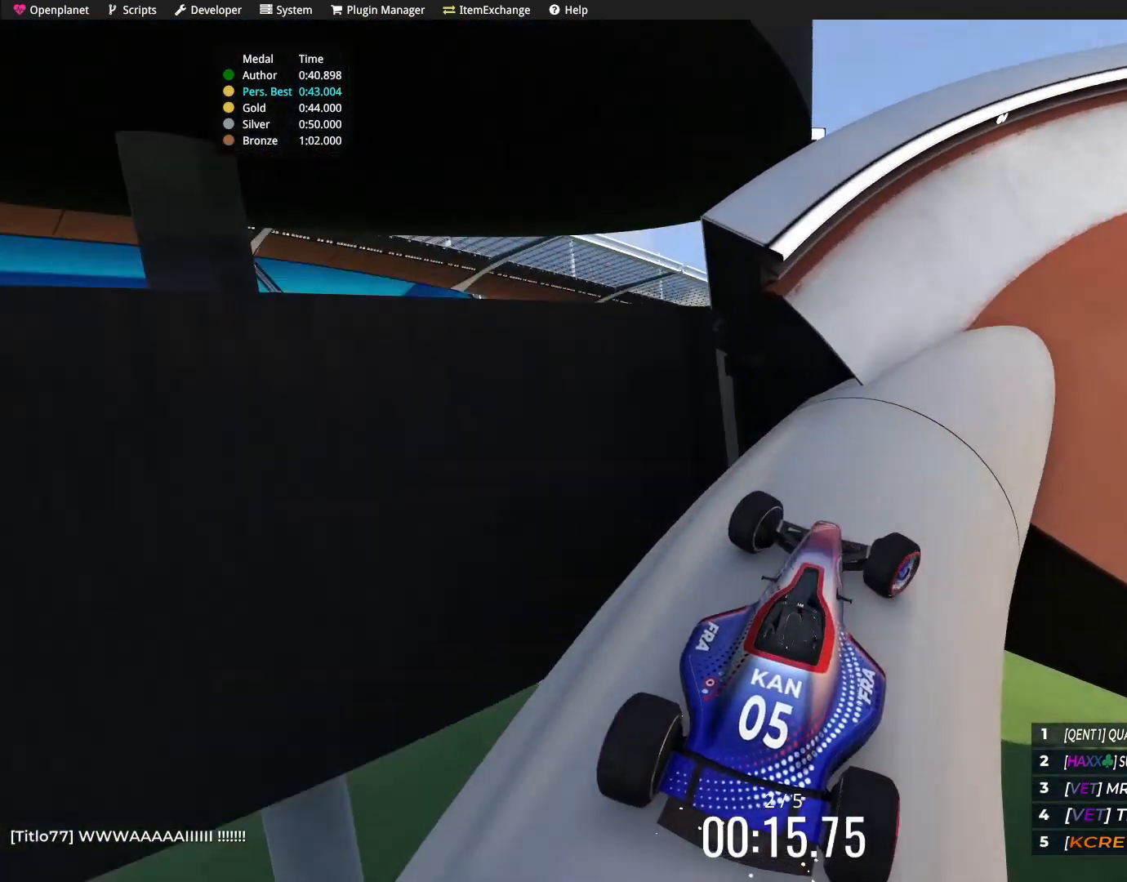
{"keys": ["up"], "events": [[501, "right", "up"]]}
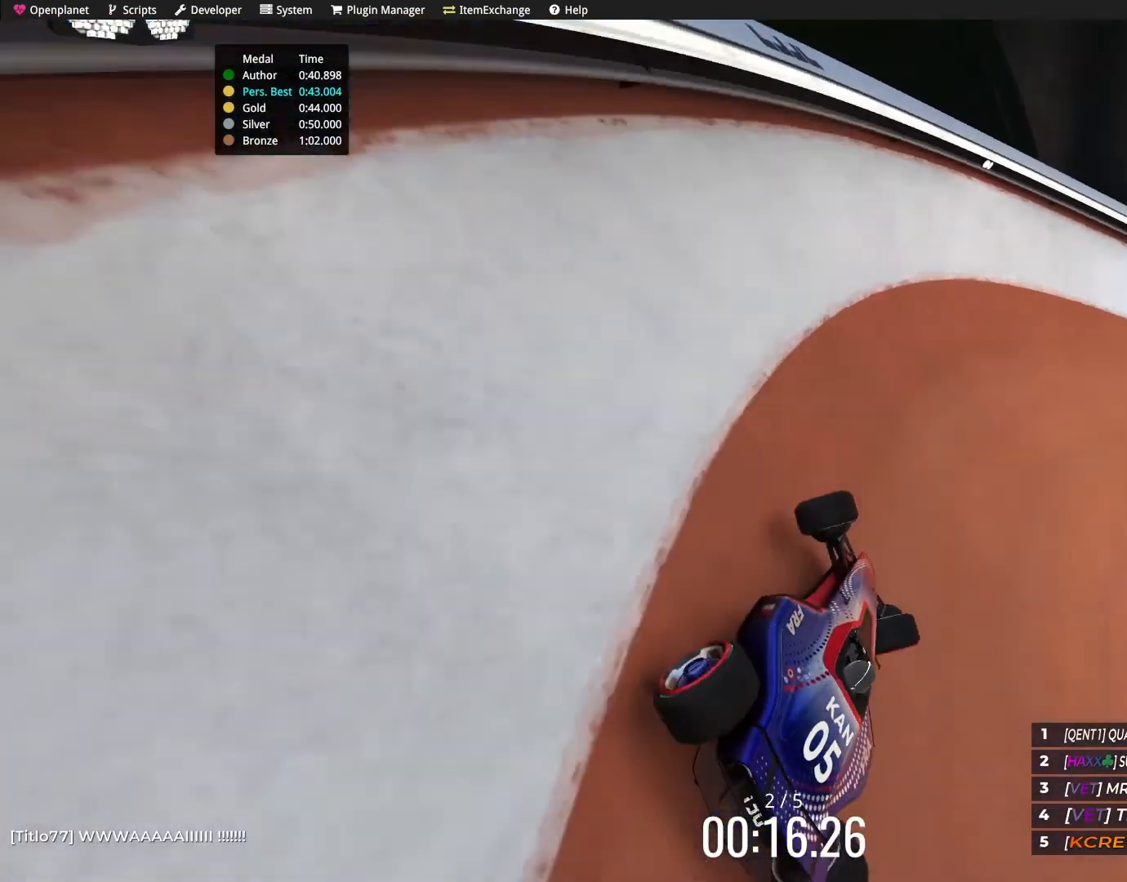
{"keys": ["right", "up"], "events": [[133, "right", "down"], [200, "right", "up"], [500, "right", "down"]]}
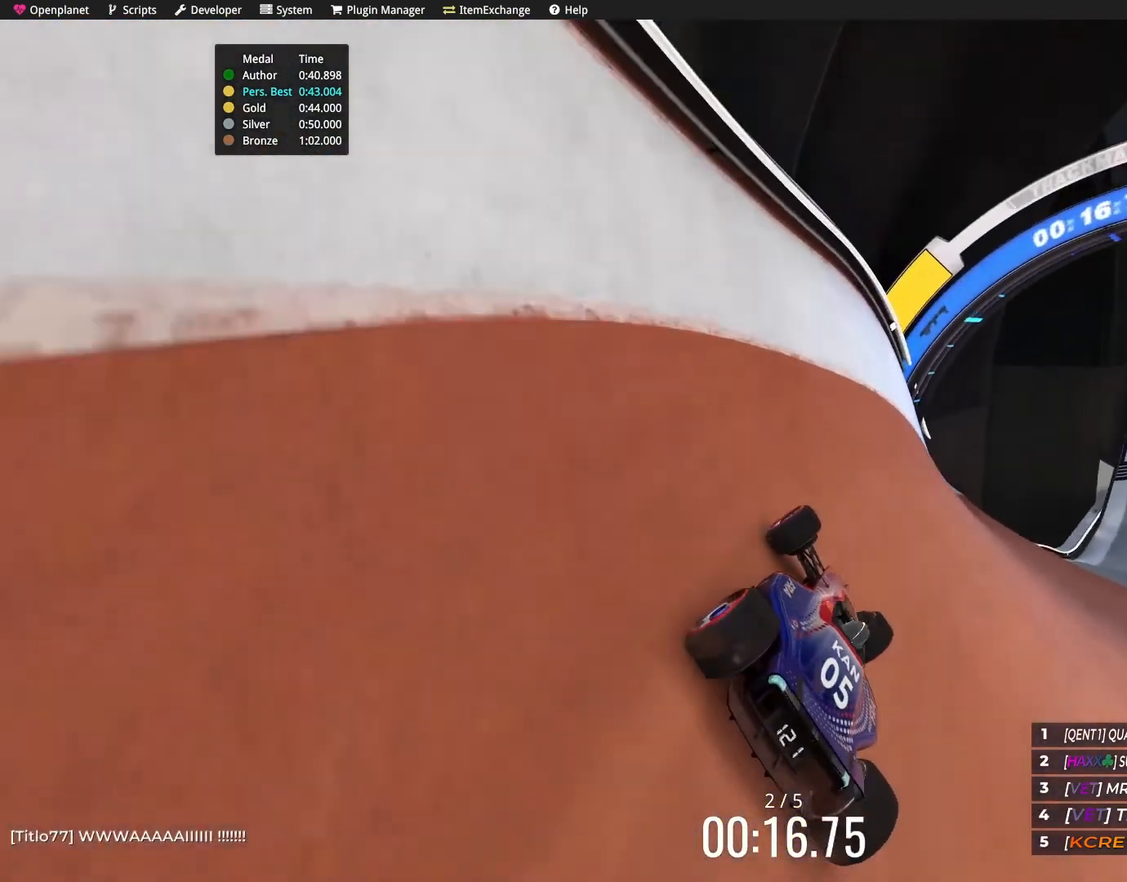
{"keys": [], "events": [[234, "right", "up"], [367, "right", "down"], [434, "up", "up"], [467, "right", "up"]]}
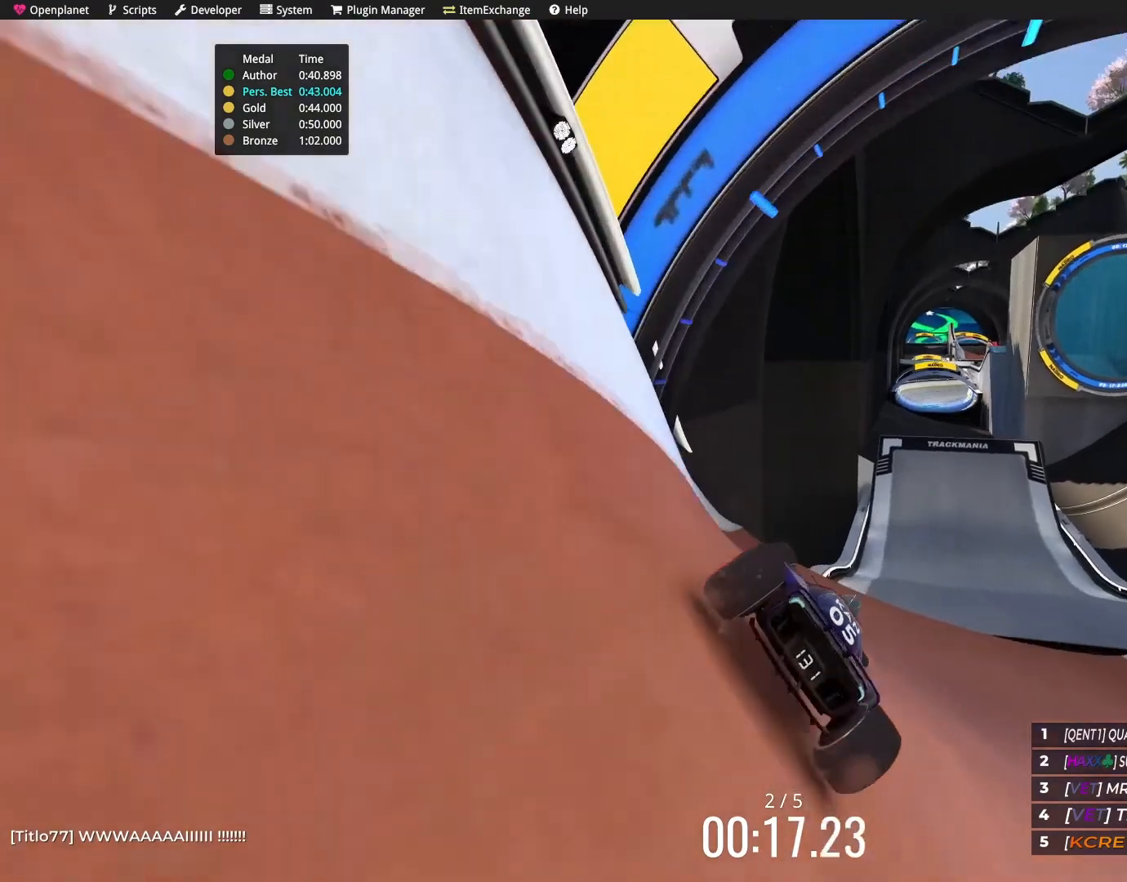
{"keys": ["up"], "events": [[167, "up", "down"]]}
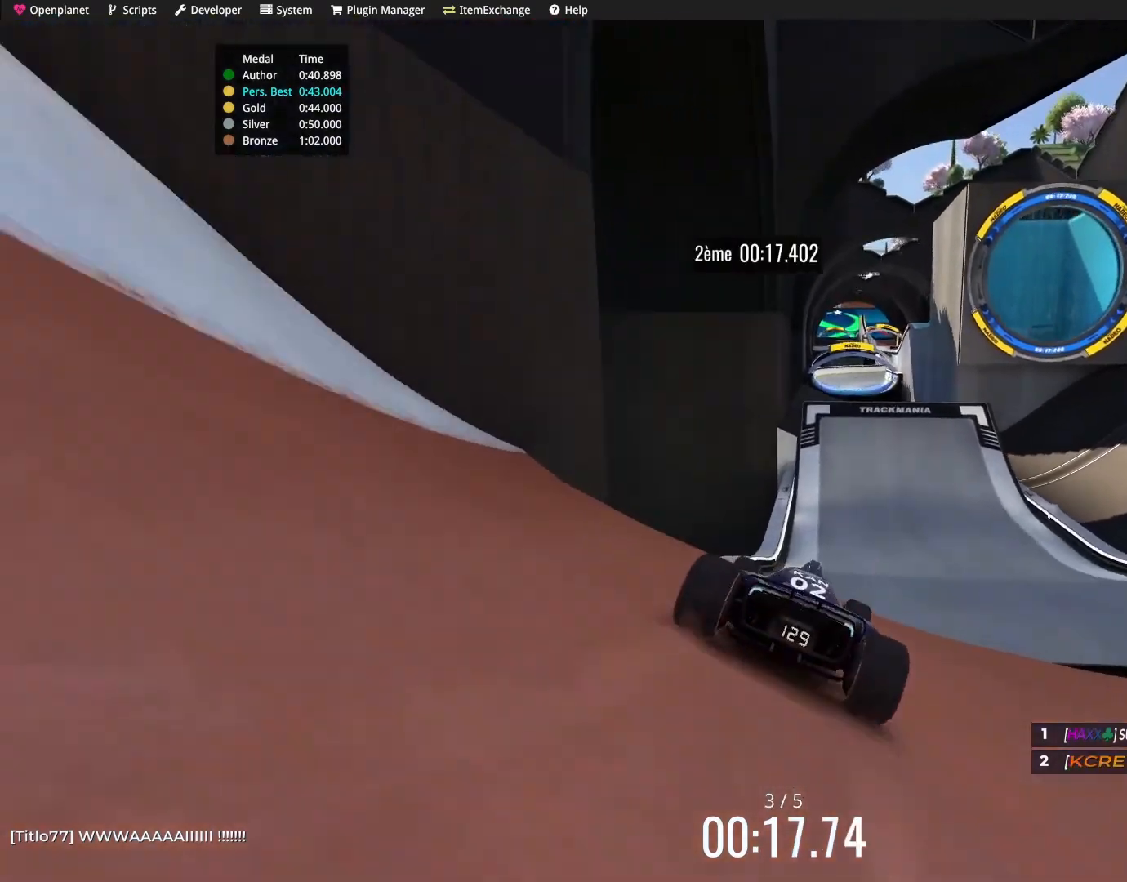
{"keys": [], "events": [[67, "right", "down"], [167, "up", "up"], [234, "right", "up"]]}
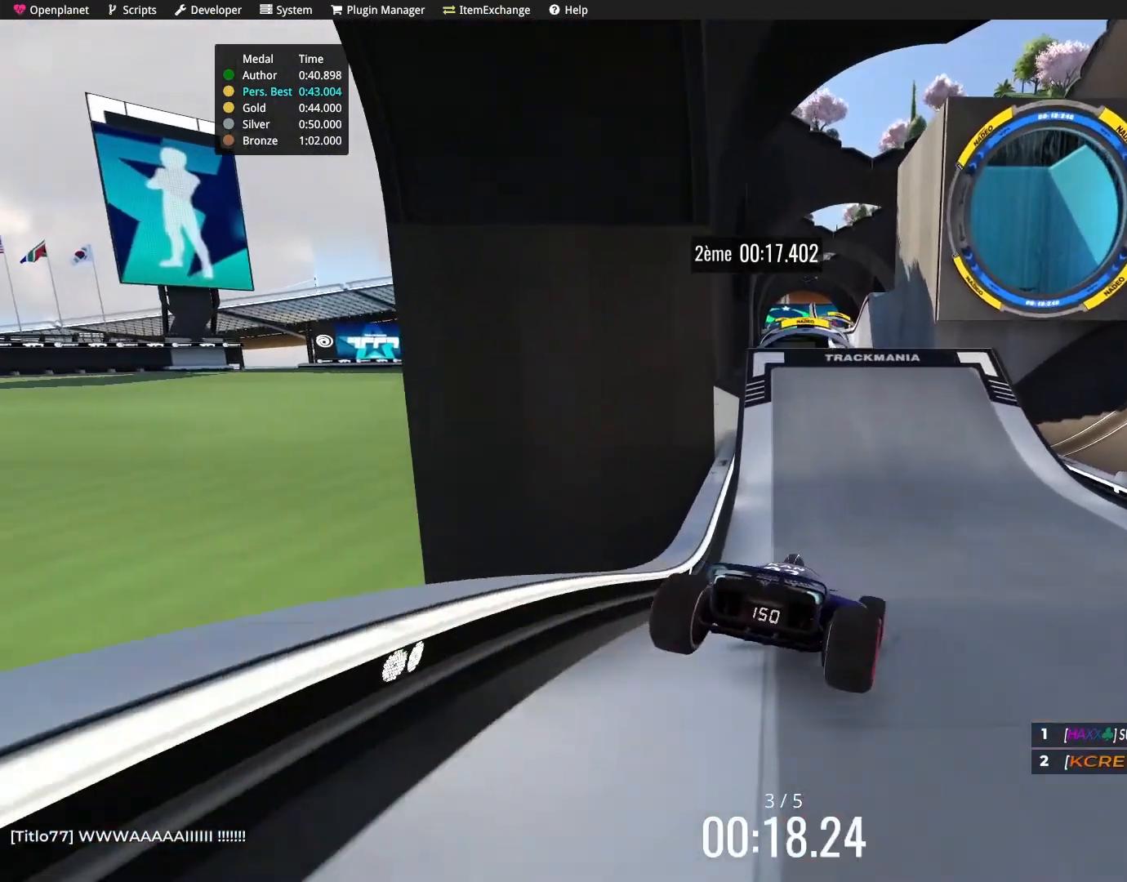
{"keys": ["up"], "events": [[66, "up", "down"], [300, "right", "down"], [433, "right", "up"]]}
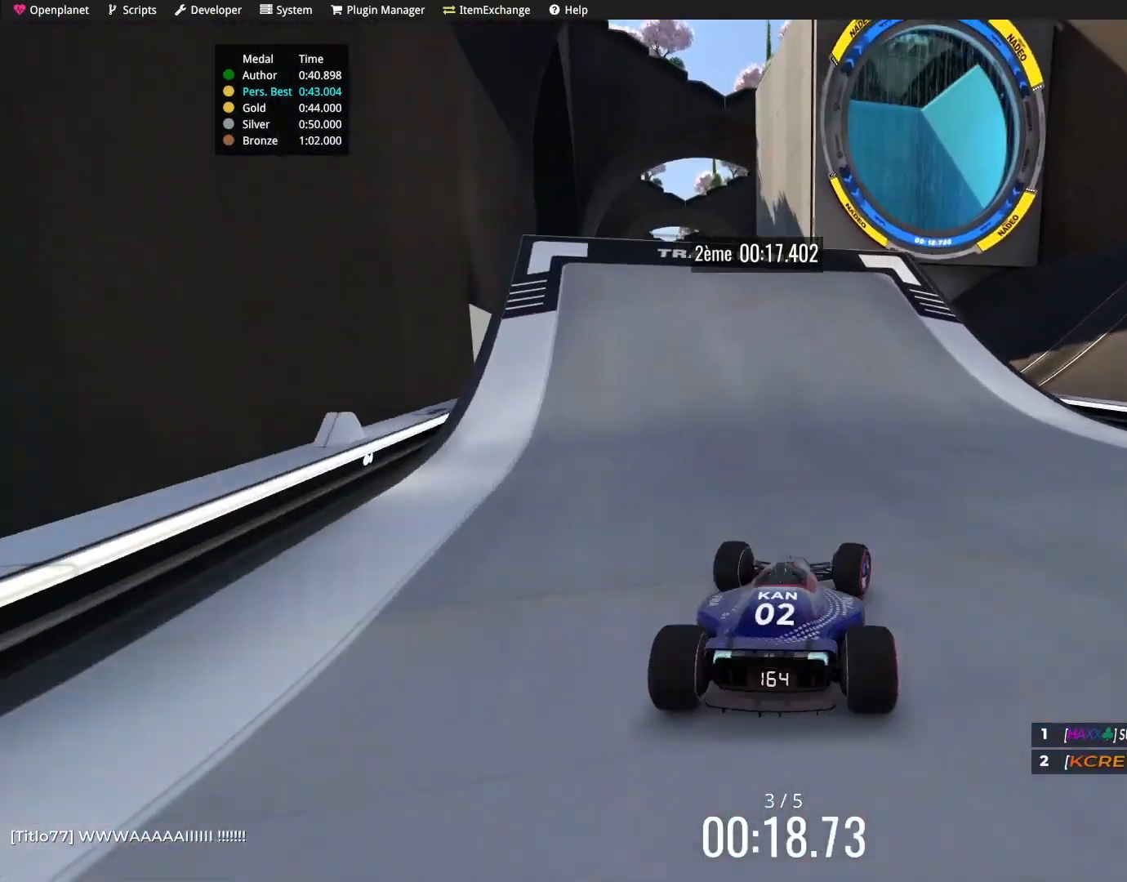
{"keys": ["up"], "events": [[167, "right", "down"], [300, "right", "up"]]}
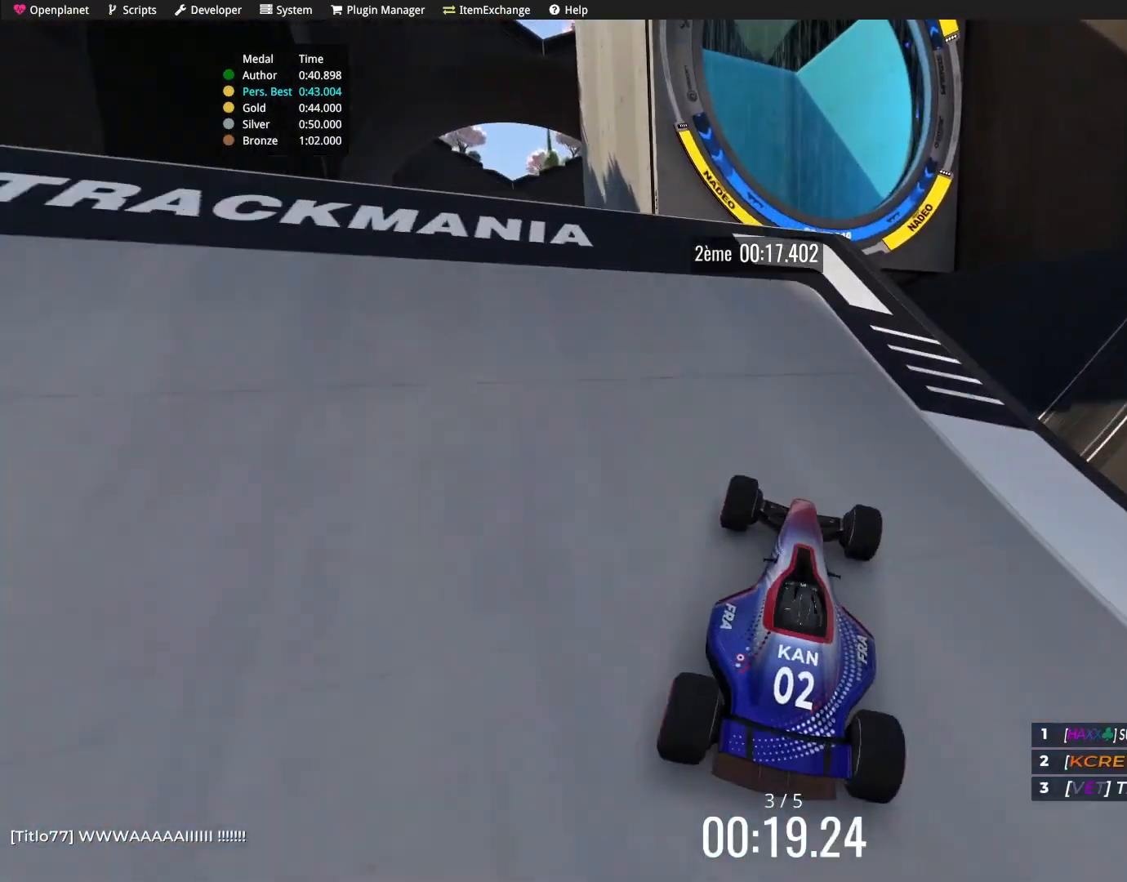
{"keys": [], "events": [[33, "left", "down"], [166, "left", "up"], [233, "left", "down"], [300, "left", "up"], [333, "up", "up"]]}
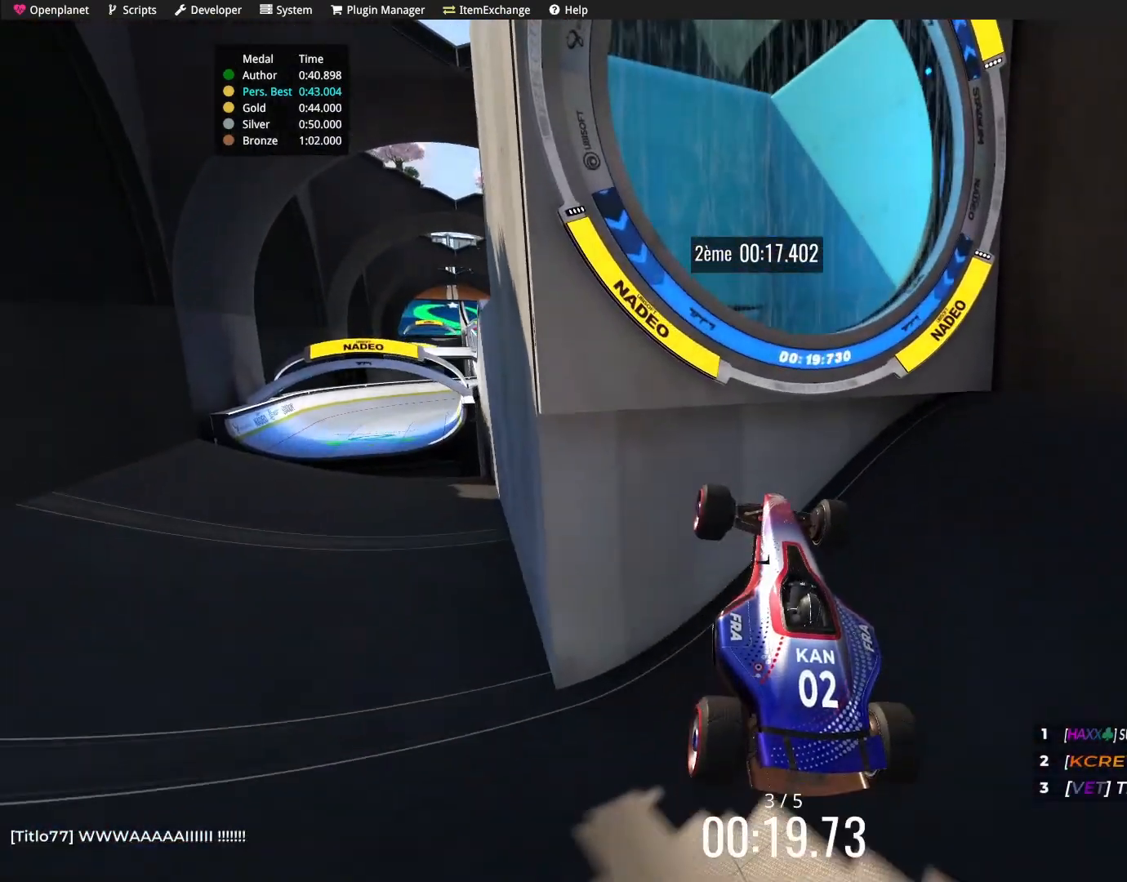
{"keys": ["up"], "events": [[434, "up", "down"]]}
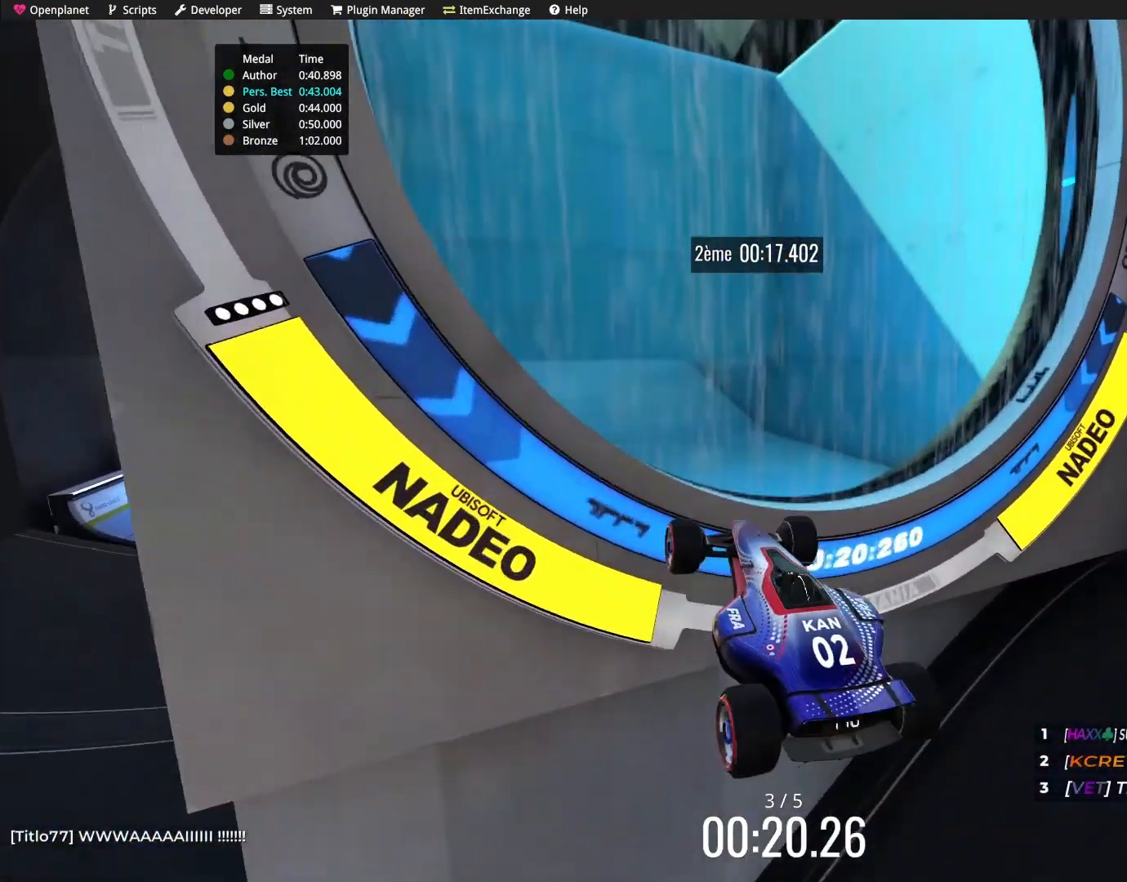
{"keys": ["up"], "events": []}
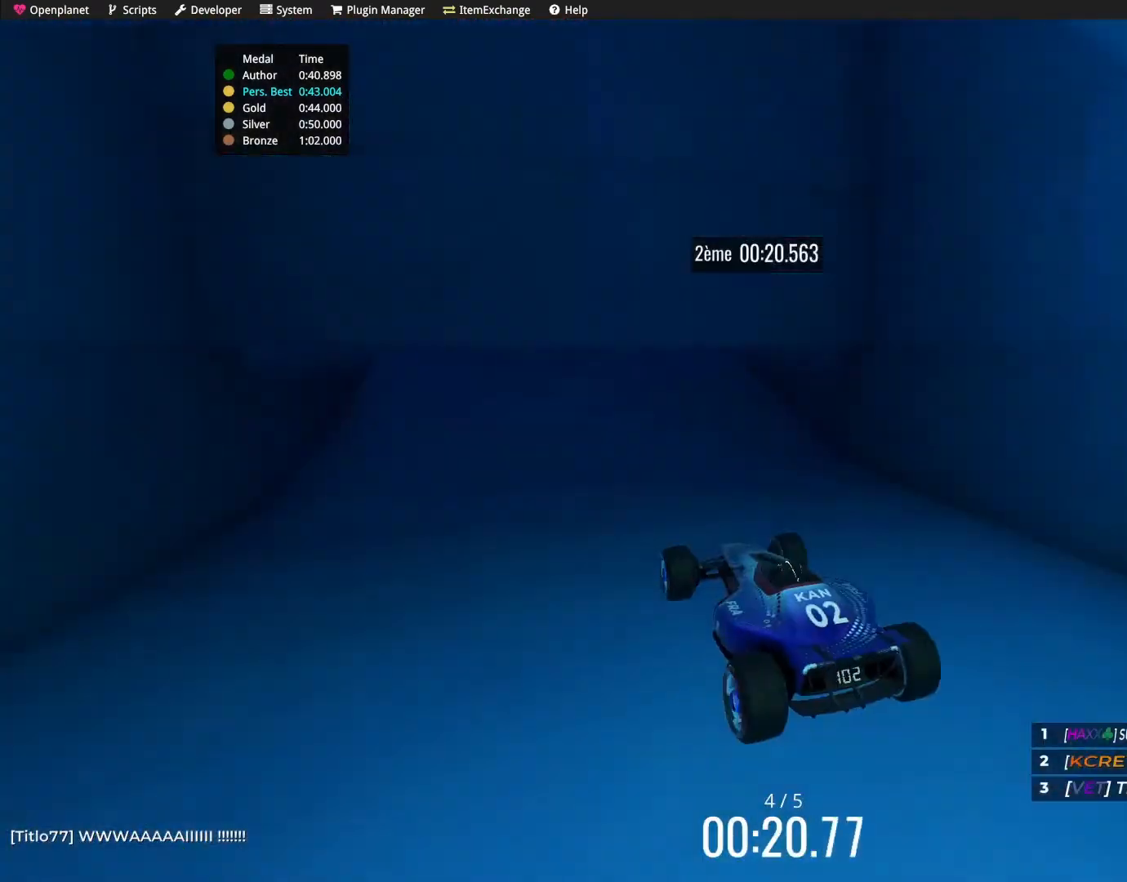
{"keys": ["up"], "events": []}
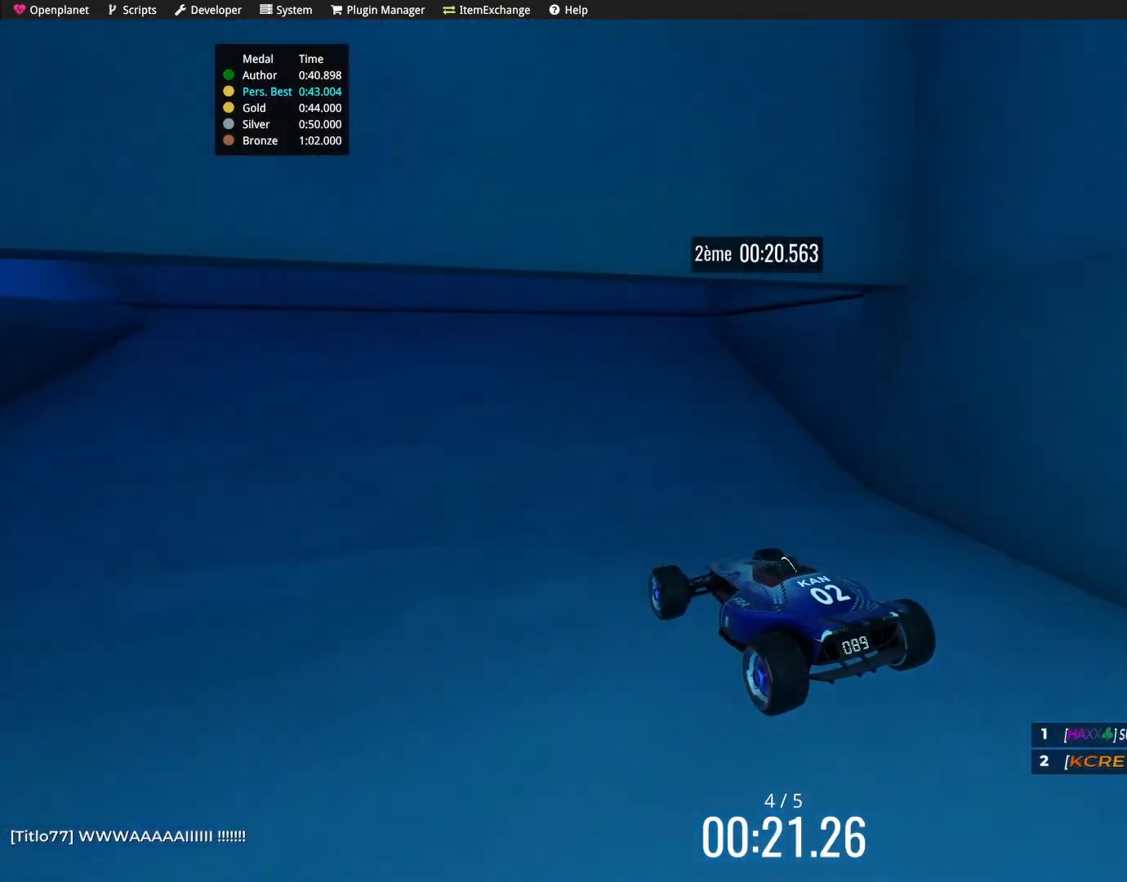
{"keys": ["up"], "events": []}
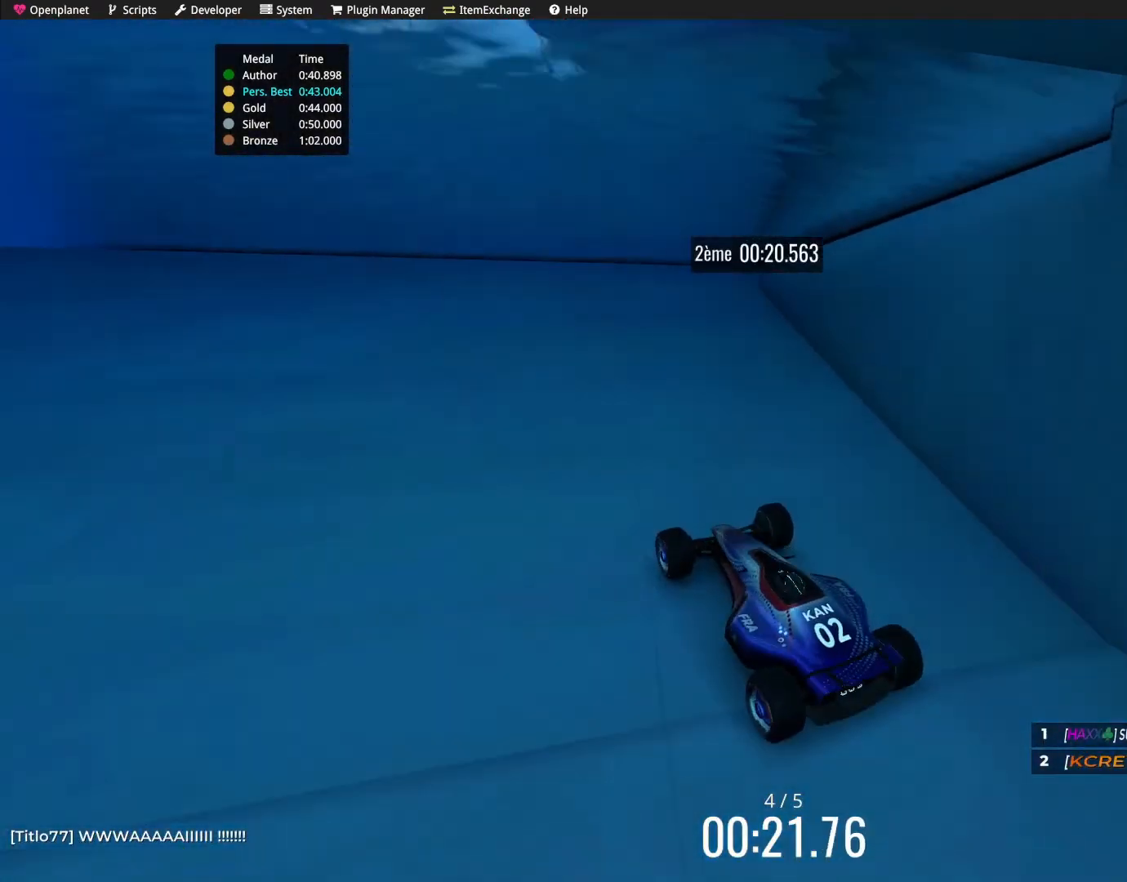
{"keys": ["up"], "events": []}
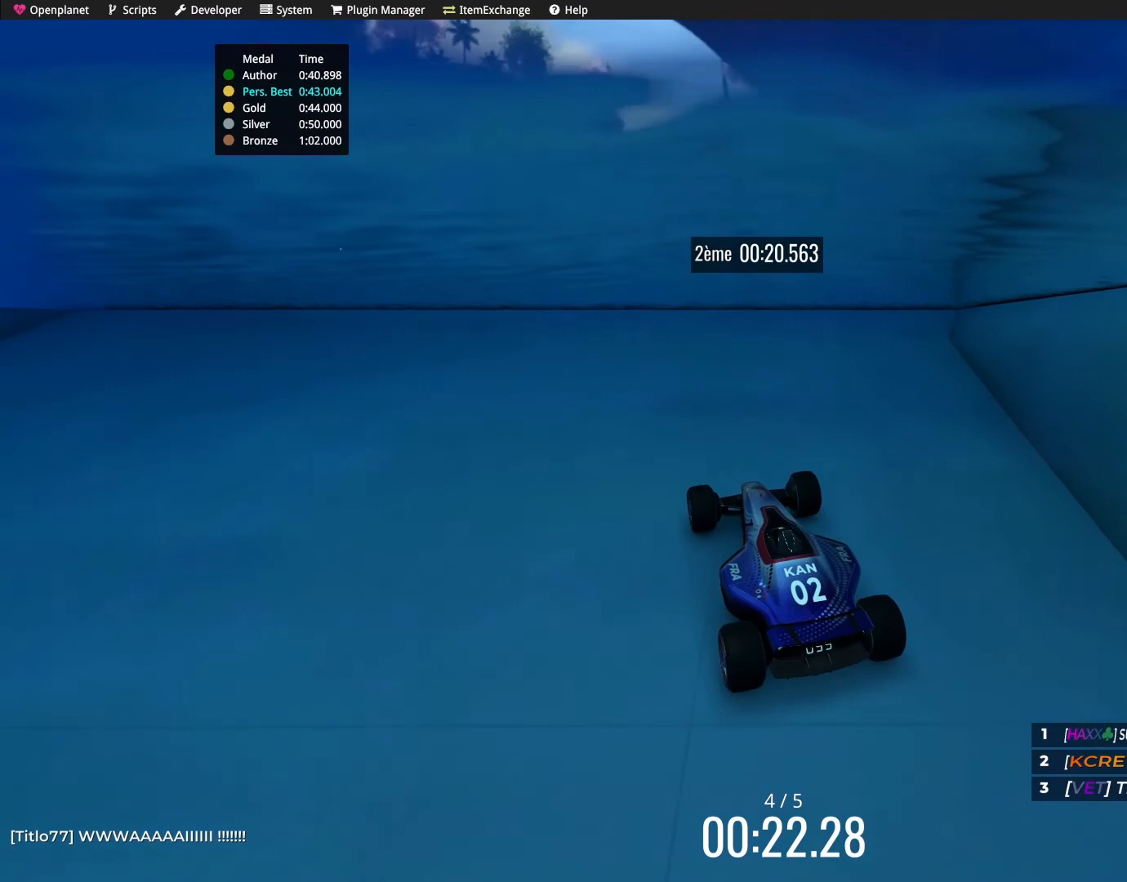
{"keys": ["up"], "events": []}
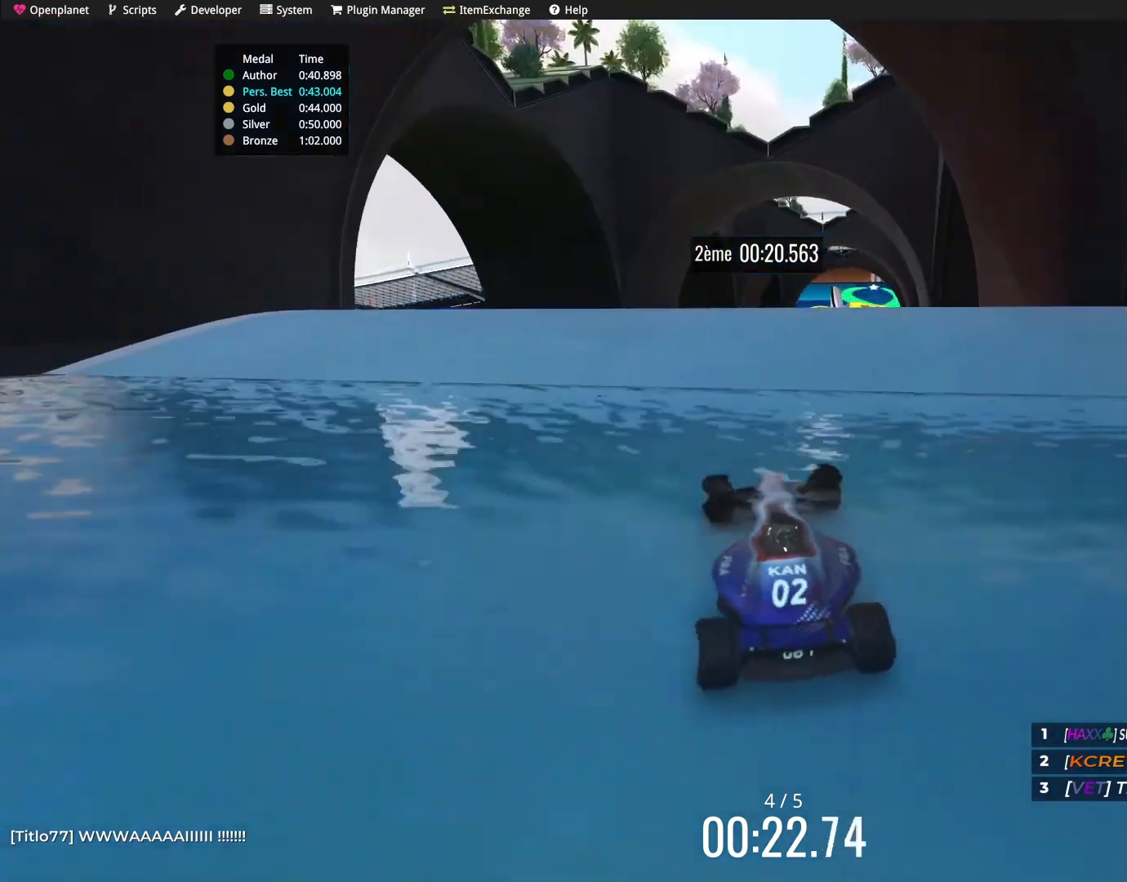
{"keys": ["up"], "events": [[167, "right", "down"], [267, "right", "up"]]}